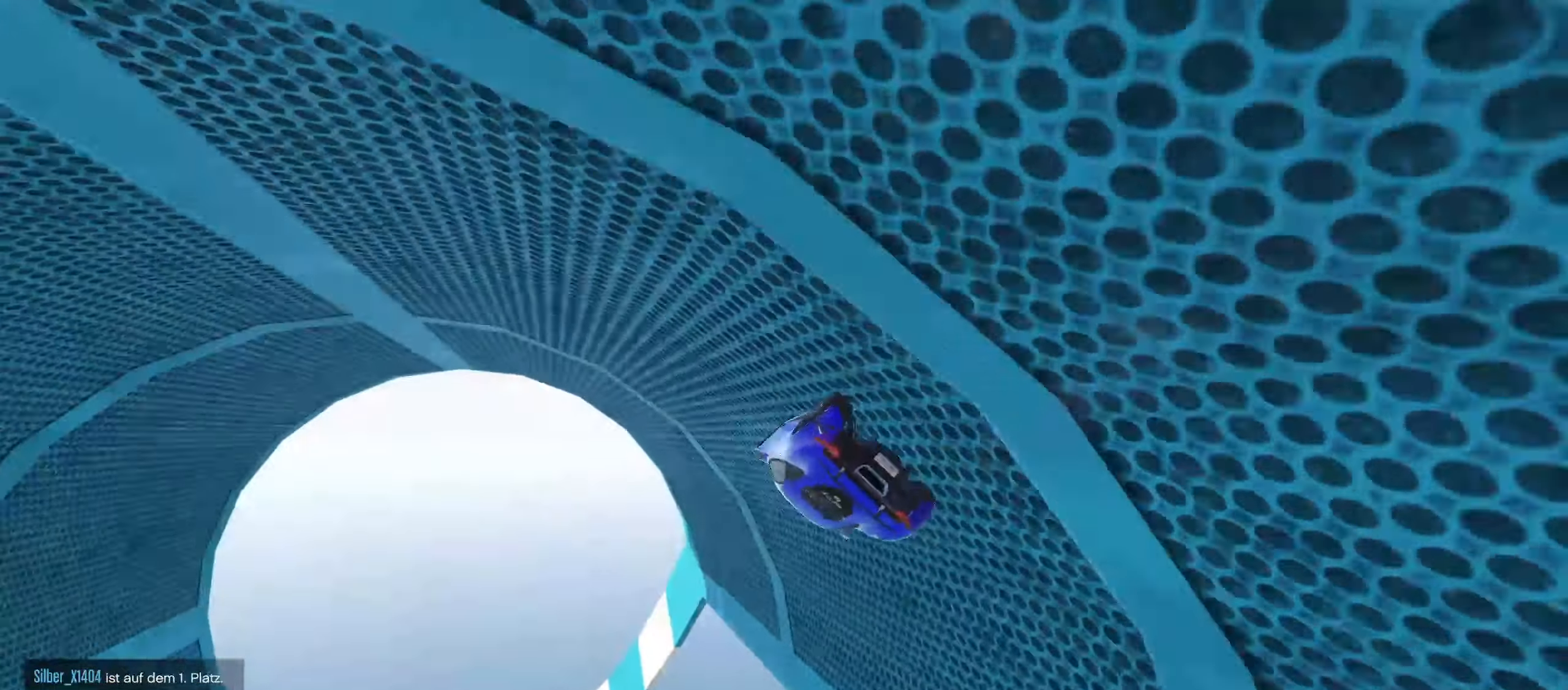
Gameplay with a controller (Xbox layout); each line is a JSON object with the inputs held at the frame after it. "events" lists button and stick changes between this image and that frame as [ms after this image, input, new state], when the widget could be followed in between.
{"buttons": [], "left_stick": "left", "right_stick": "center", "events": [[184, "left_stick", "center"], [234, "R2", "up"], [350, "left_stick", "left"]]}
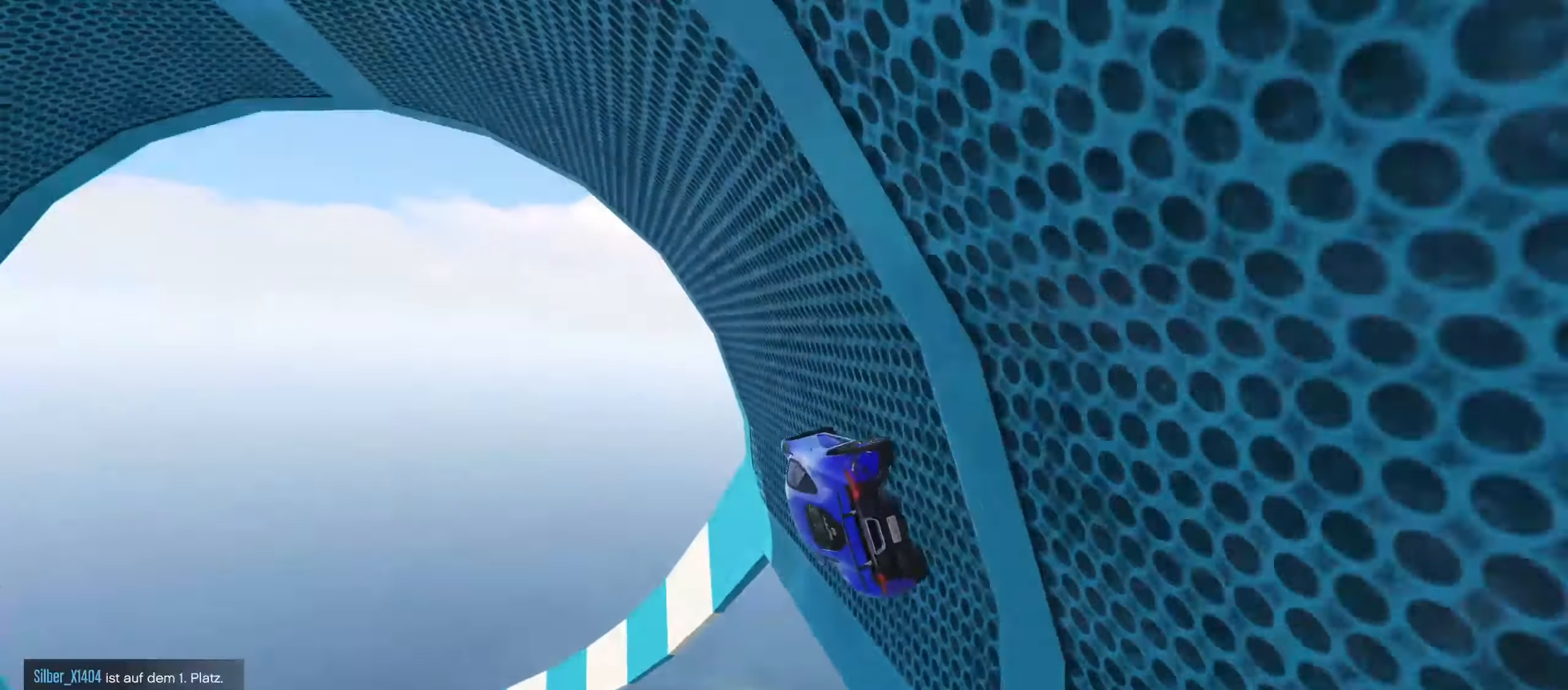
{"buttons": [], "left_stick": "left", "right_stick": "center", "events": [[100, "left_stick", "center"], [284, "left_stick", "left"]]}
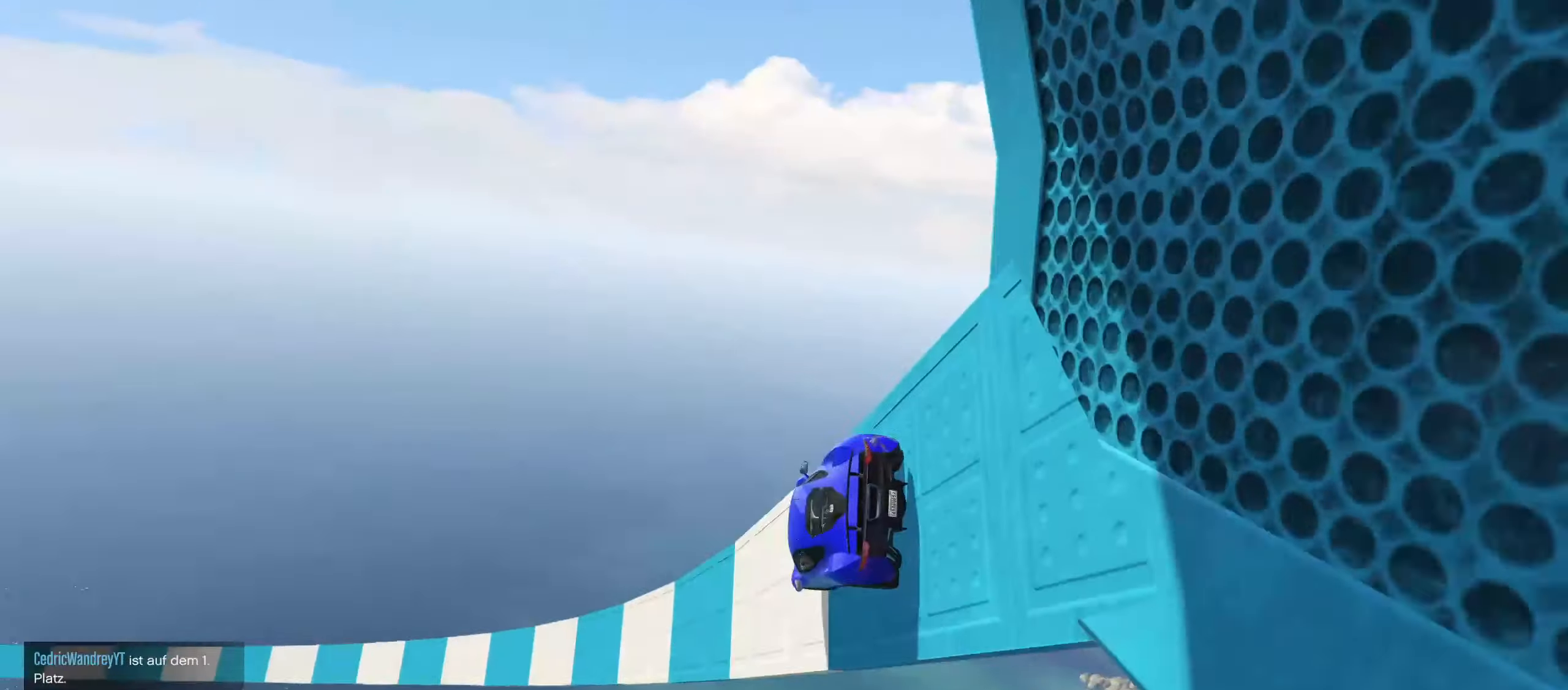
{"buttons": ["R2"], "left_stick": "center", "right_stick": "center", "events": [[34, "left_stick", "center"], [284, "left_stick", "up-right"], [300, "R2", "down"], [484, "left_stick", "center"]]}
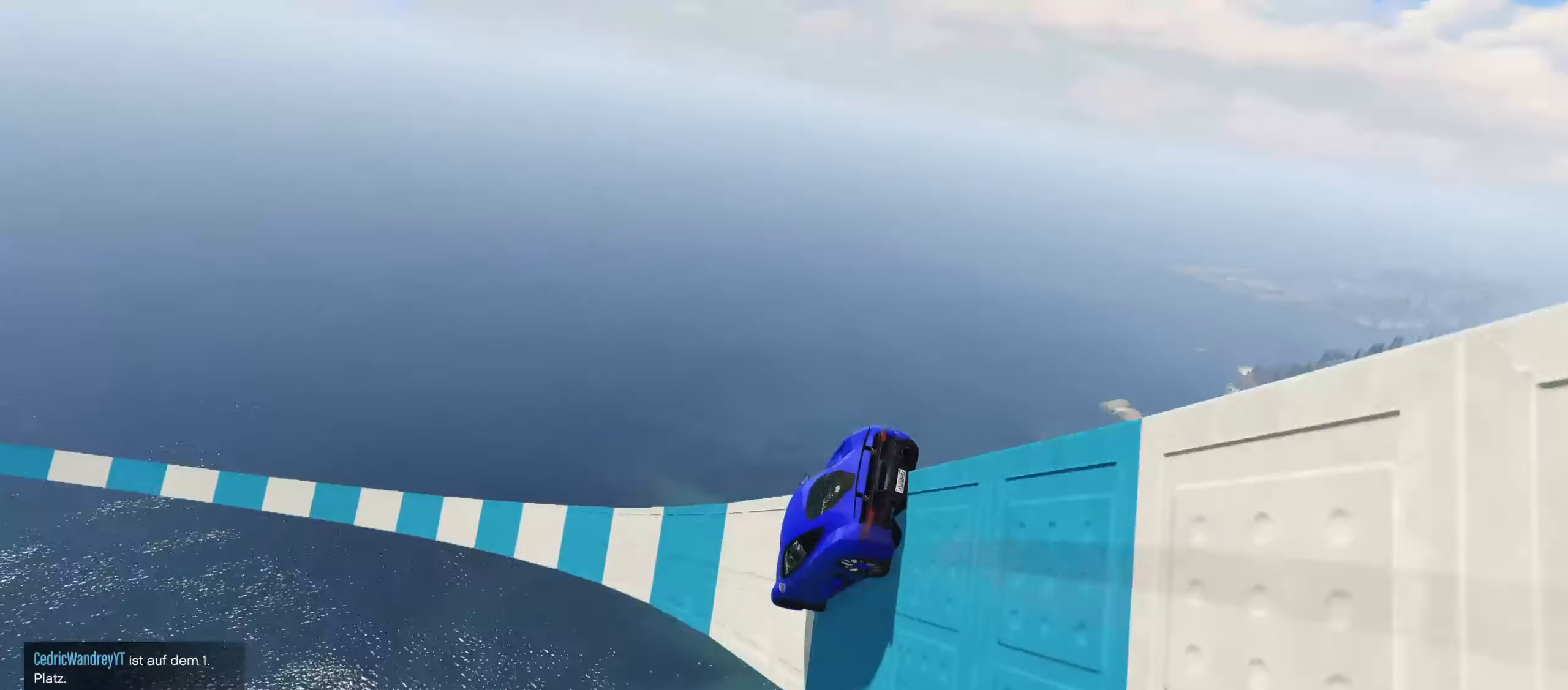
{"buttons": ["R2"], "left_stick": "center", "right_stick": "center", "events": [[84, "R2", "up"], [200, "R2", "down"], [300, "left_stick", "left"], [384, "left_stick", "center"]]}
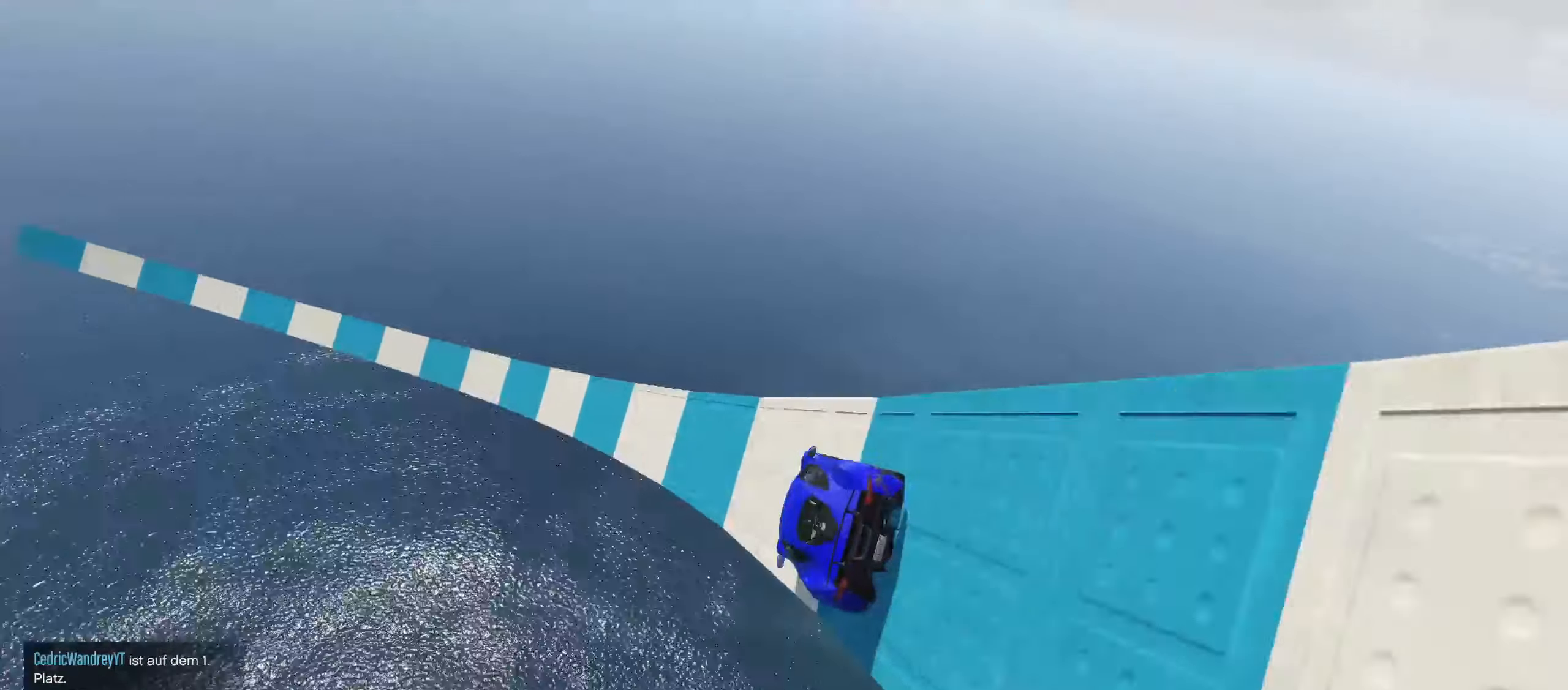
{"buttons": ["R2"], "left_stick": "center", "right_stick": "center", "events": [[50, "left_stick", "up-right"], [250, "left_stick", "center"]]}
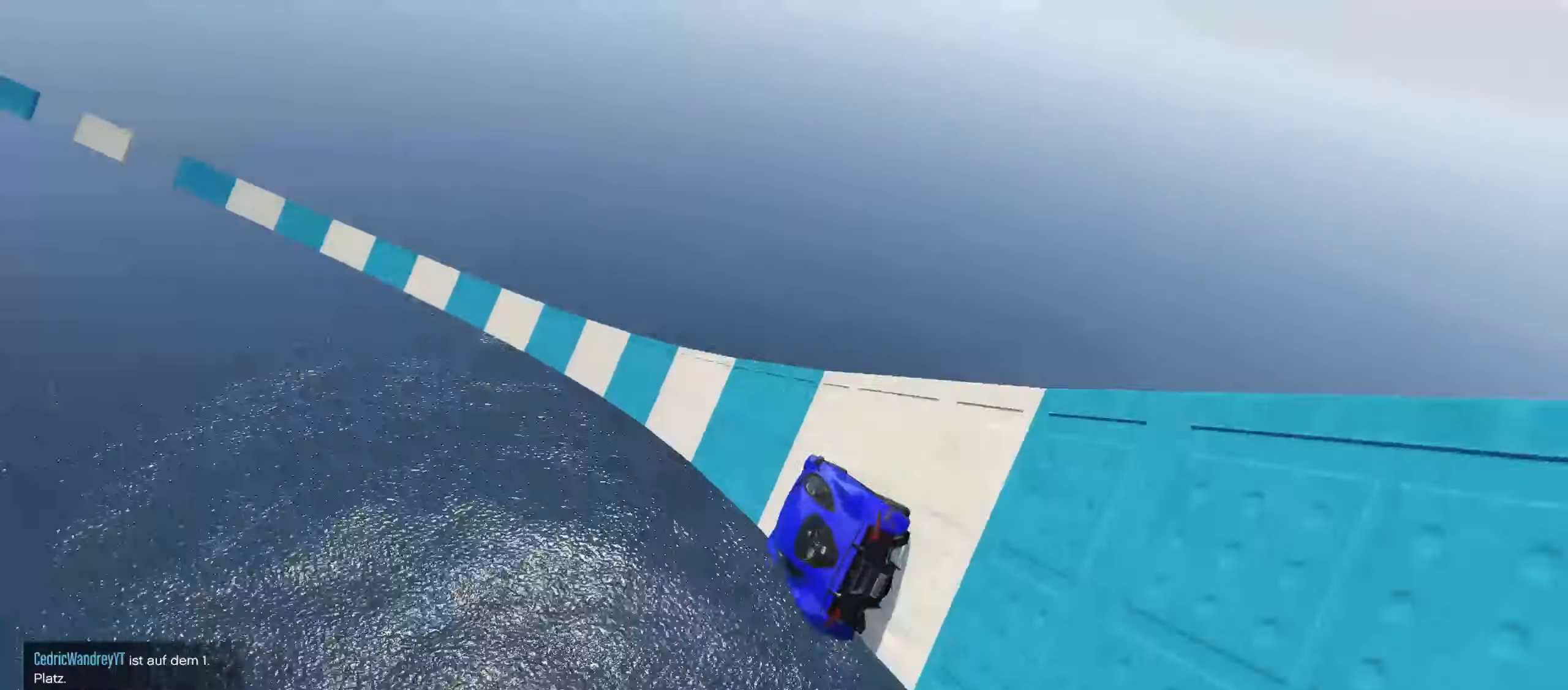
{"buttons": ["R2"], "left_stick": "center", "right_stick": "center", "events": []}
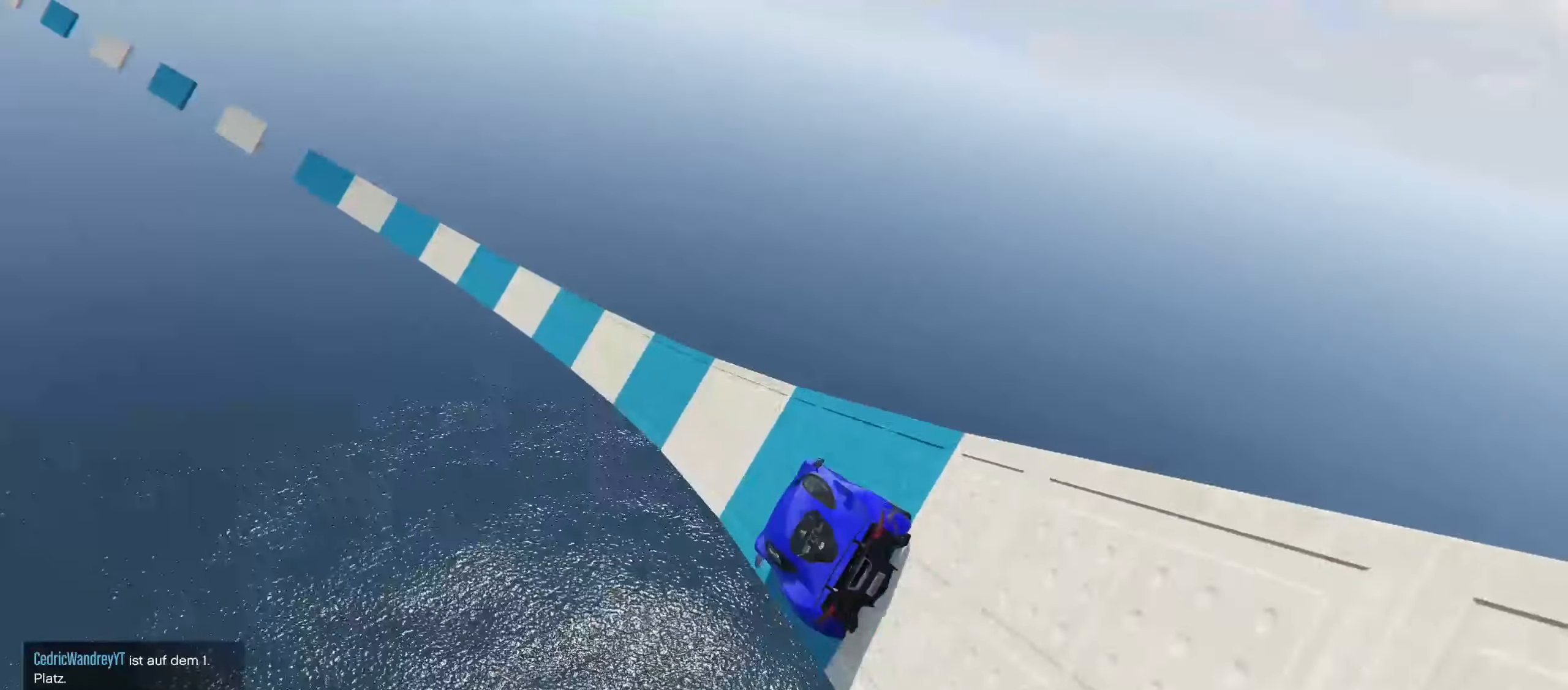
{"buttons": ["R2"], "left_stick": "center", "right_stick": "center", "events": []}
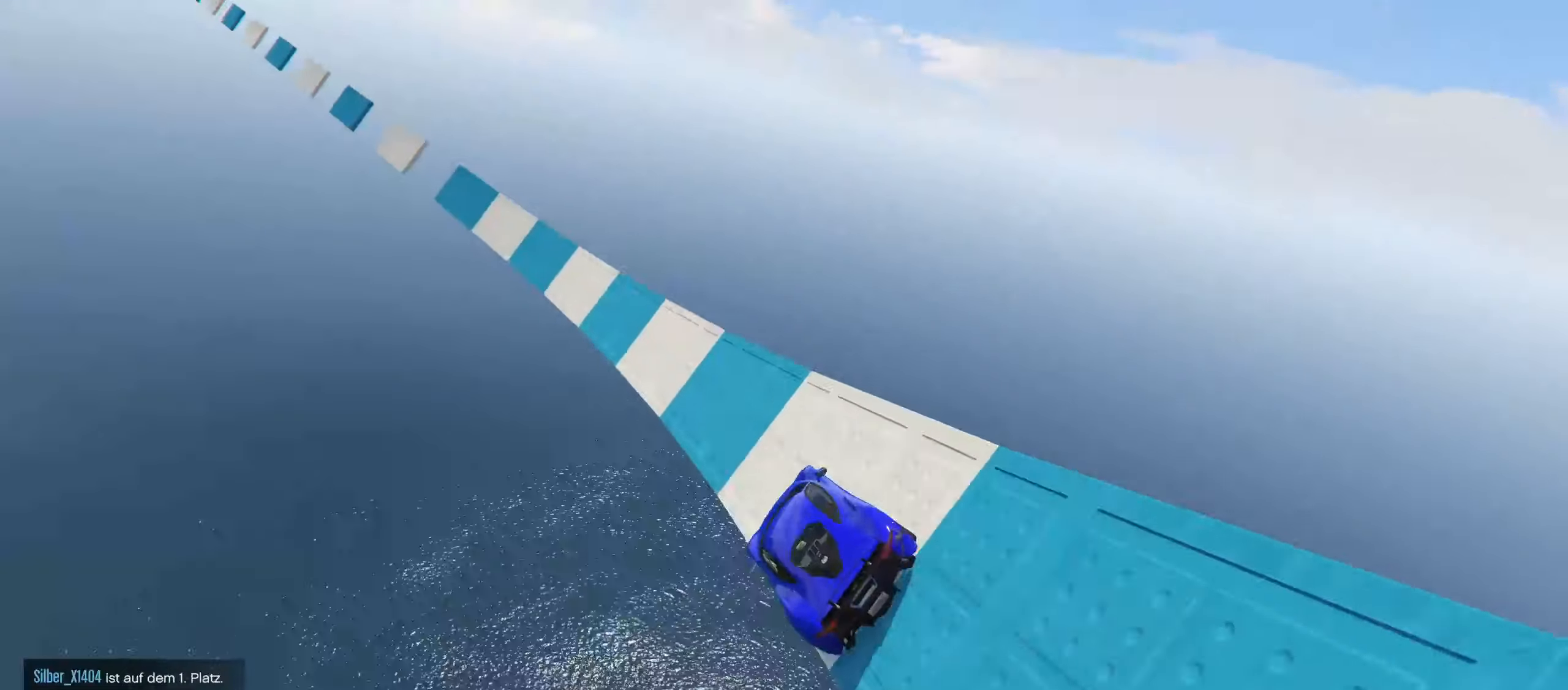
{"buttons": ["R2"], "left_stick": "center", "right_stick": "center", "events": [[50, "left_stick", "up-right"], [150, "left_stick", "center"], [250, "left_stick", "up-right"], [350, "left_stick", "center"]]}
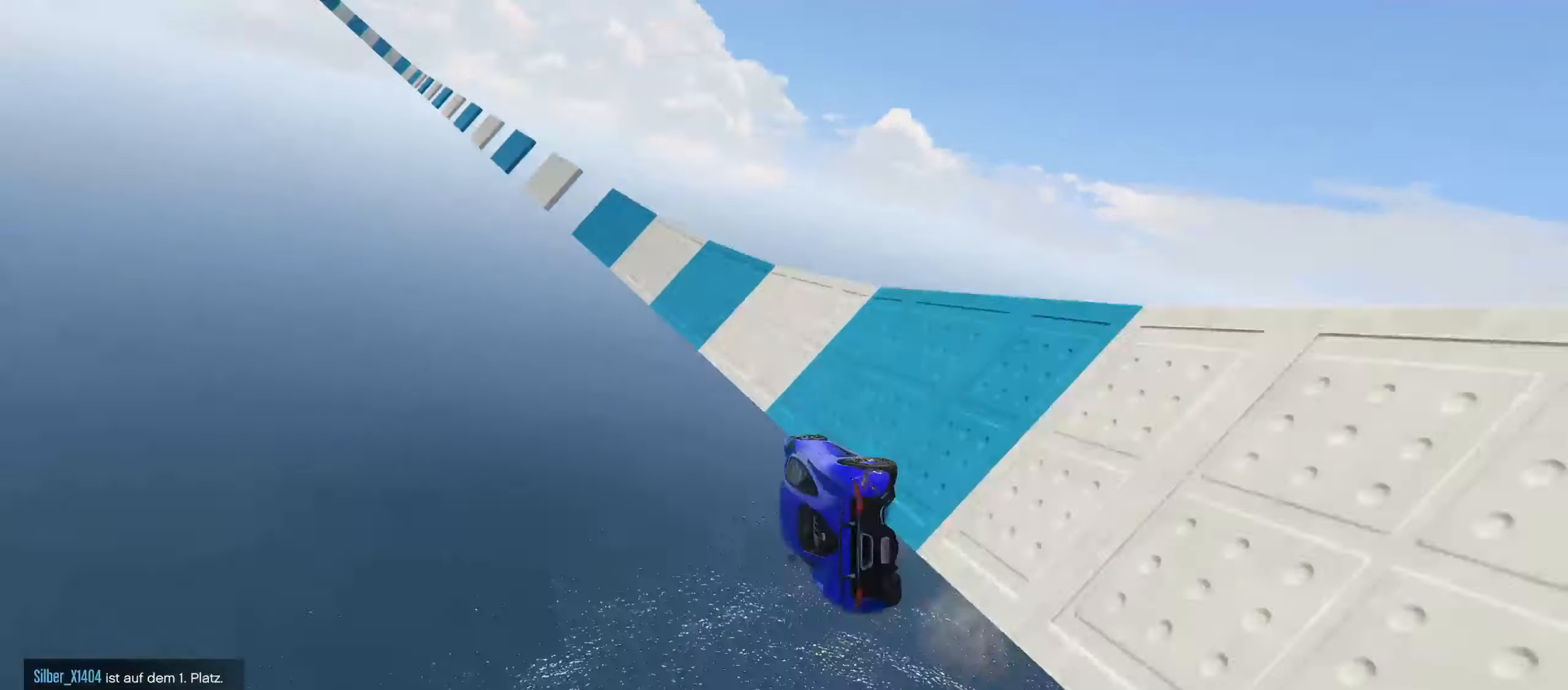
{"buttons": ["Y"], "left_stick": "center", "right_stick": "center", "events": [[184, "R2", "up"], [200, "Y", "down"]]}
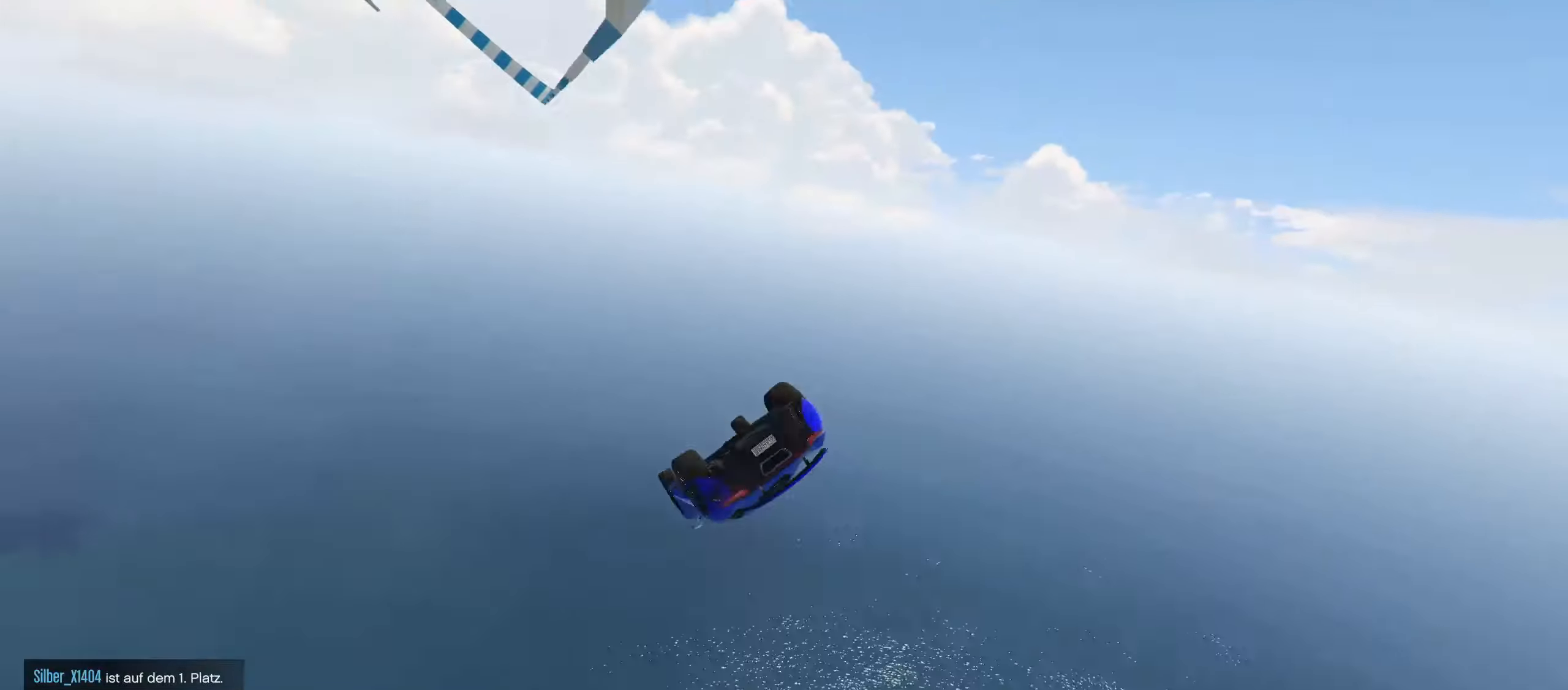
{"buttons": ["Y"], "left_stick": "center", "right_stick": "center", "events": []}
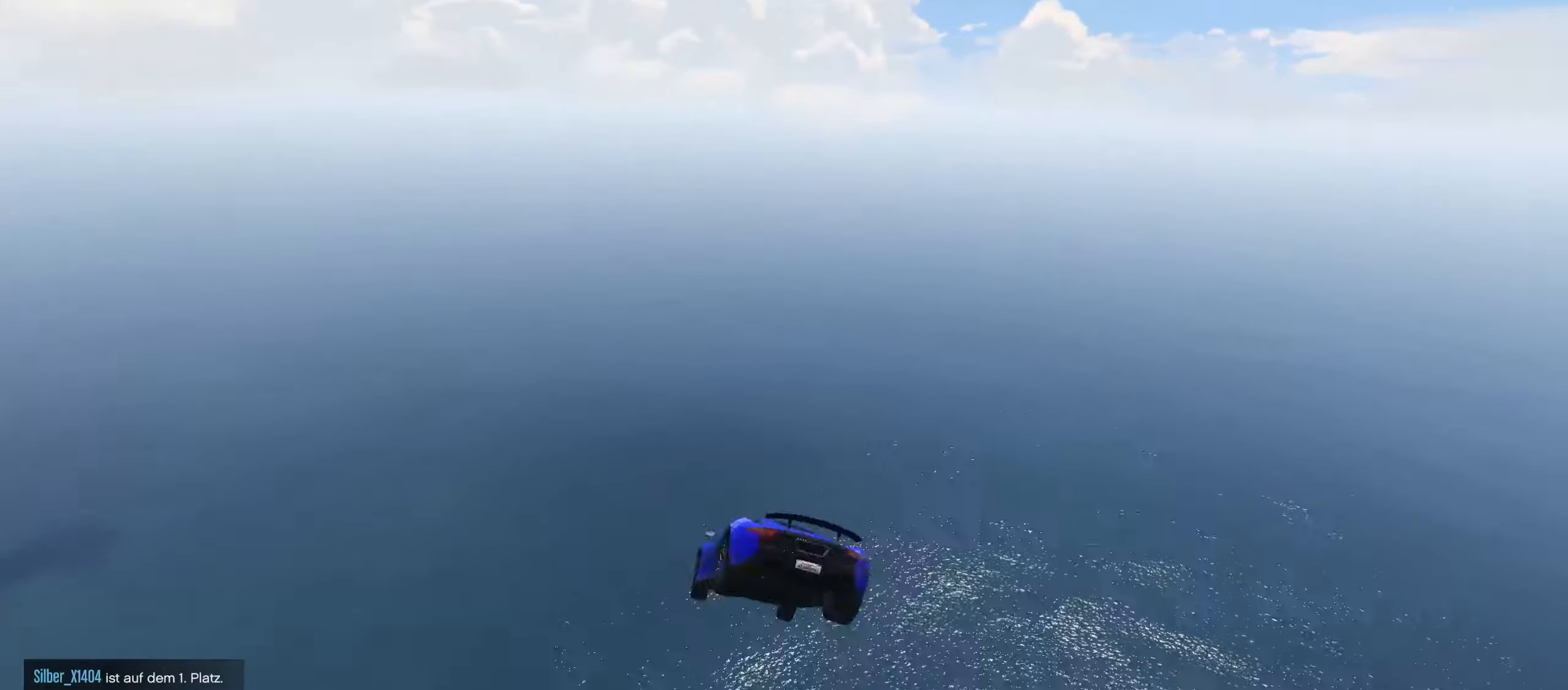
{"buttons": ["Y"], "left_stick": "center", "right_stick": "center", "events": []}
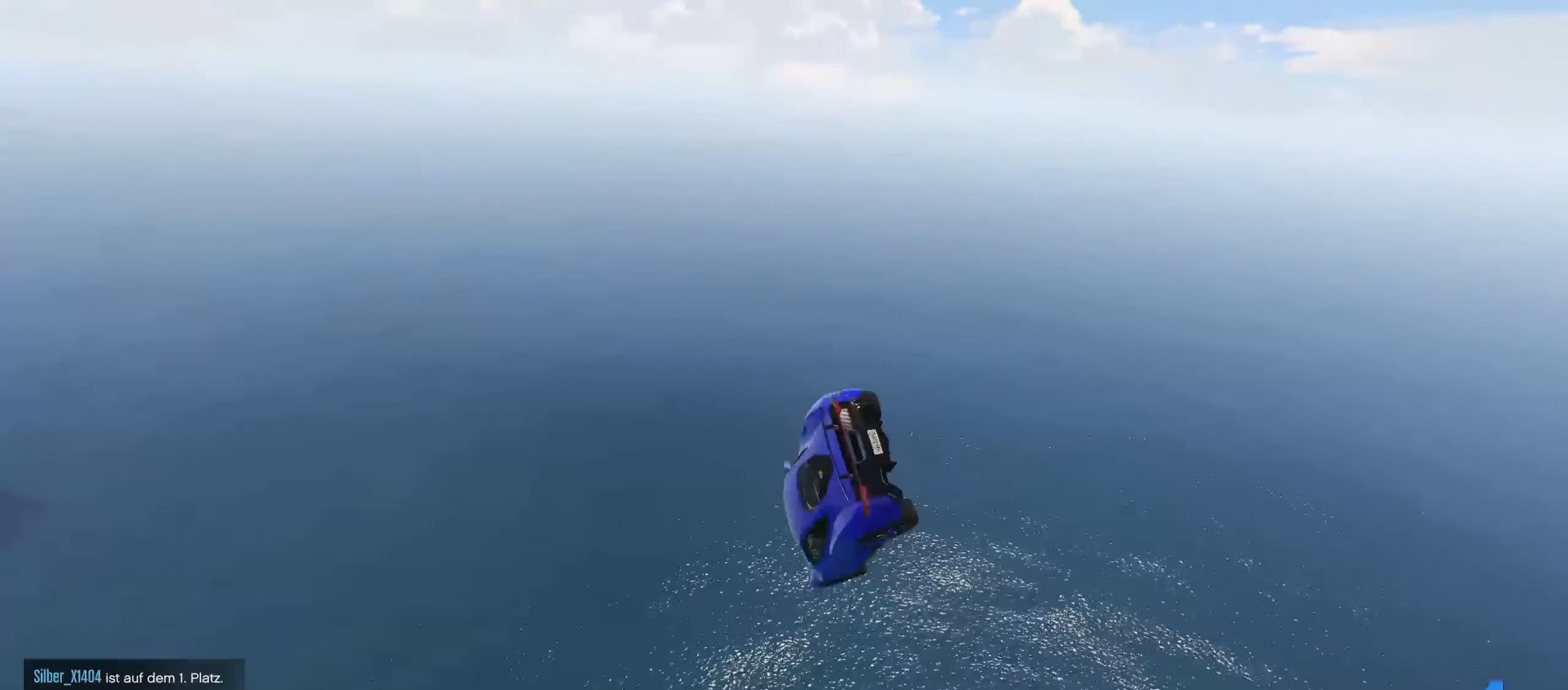
{"buttons": ["Y"], "left_stick": "center", "right_stick": "center", "events": []}
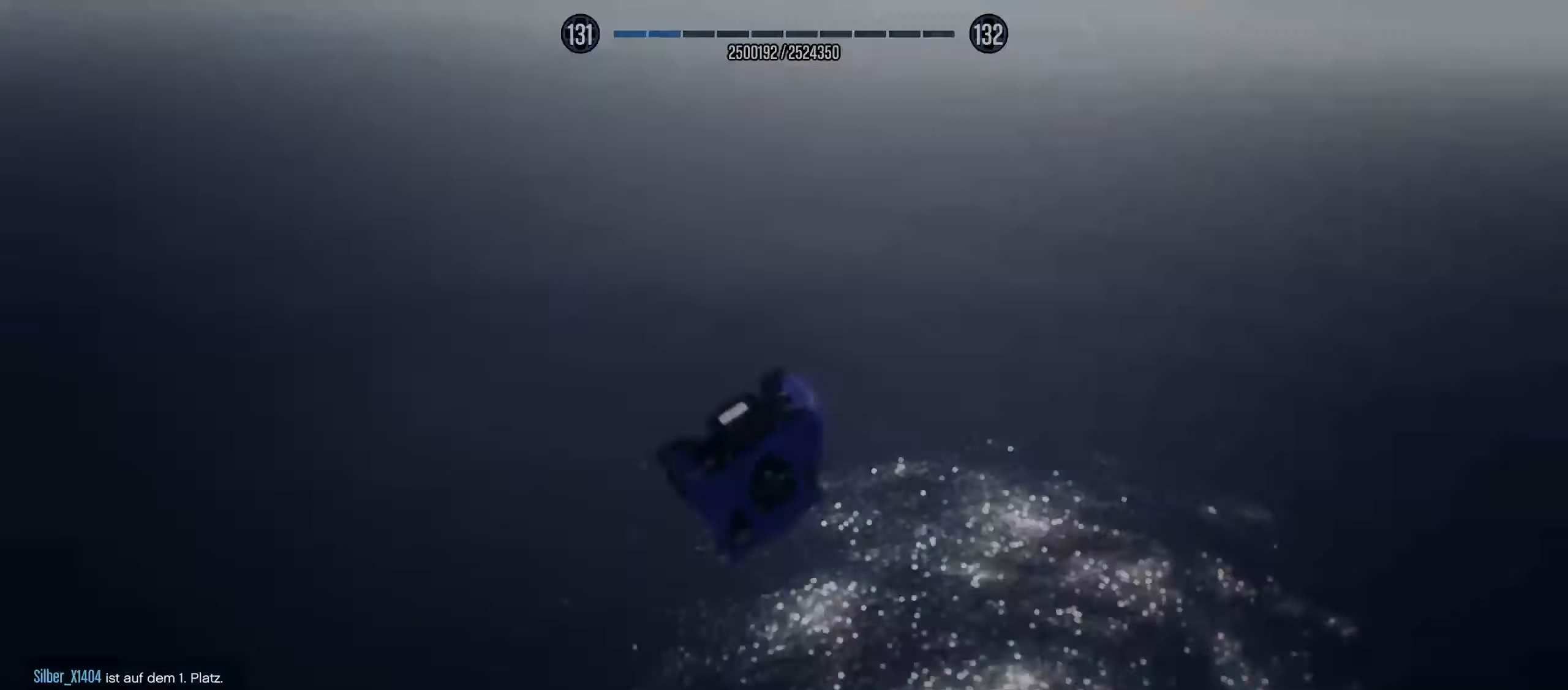
{"buttons": [], "left_stick": "center", "right_stick": "center", "events": [[450, "Y", "up"]]}
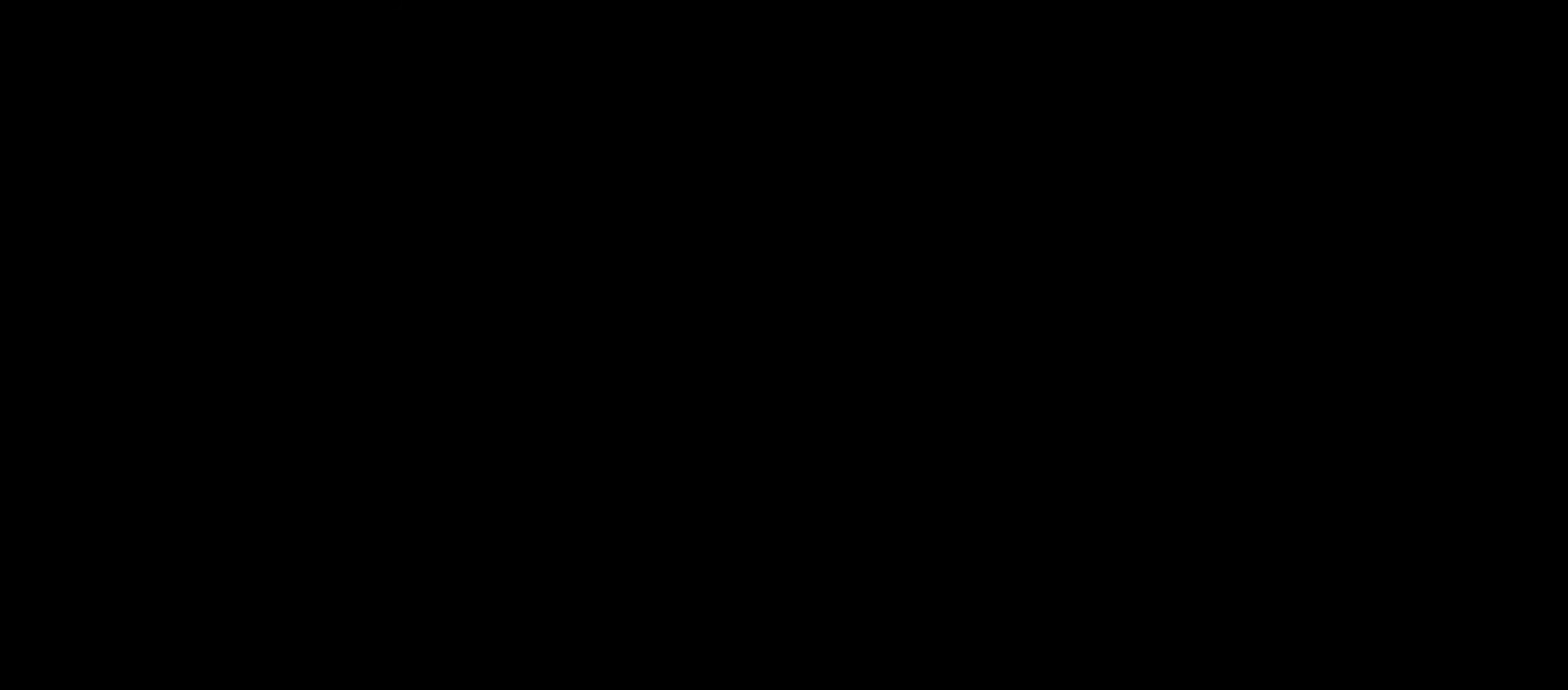
{"buttons": ["R2"], "left_stick": "center", "right_stick": "center", "events": [[300, "R2", "down"]]}
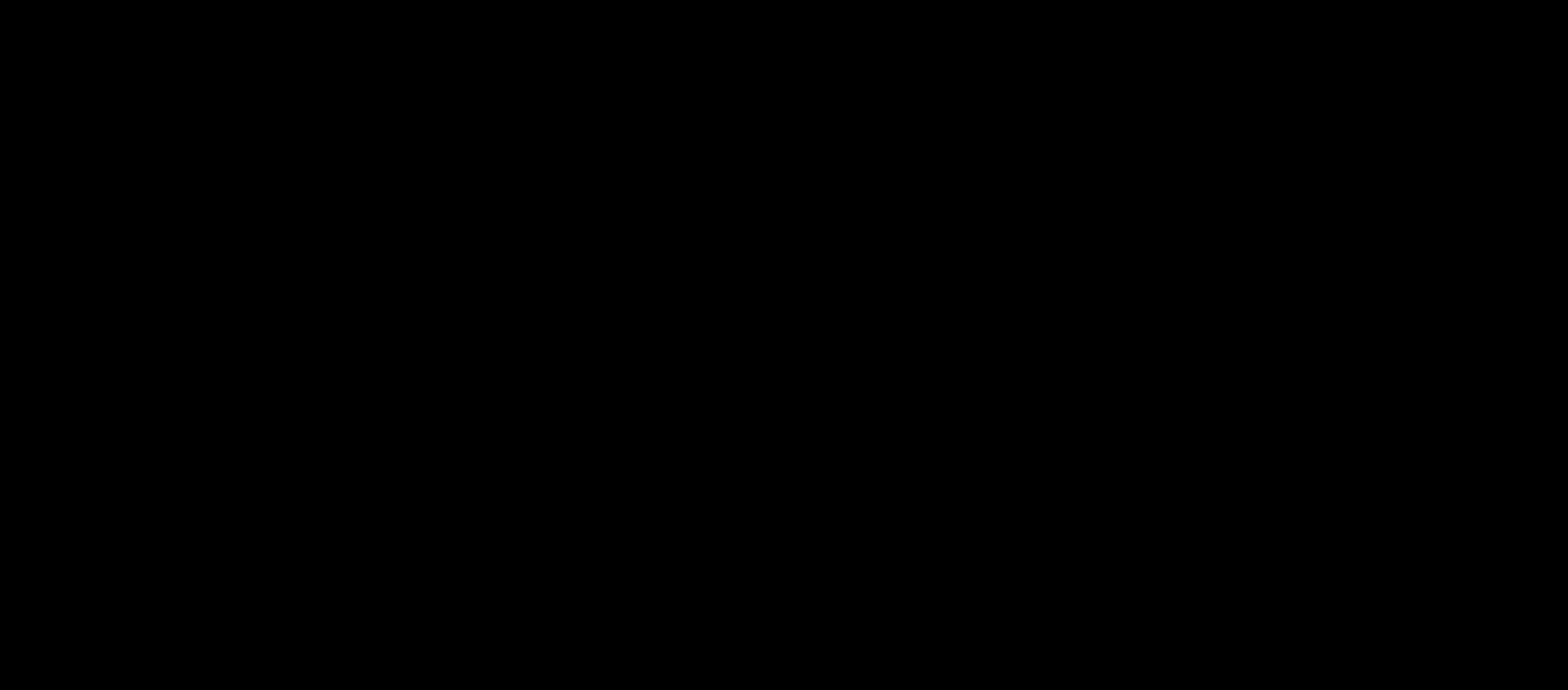
{"buttons": ["R2"], "left_stick": "center", "right_stick": "center", "events": []}
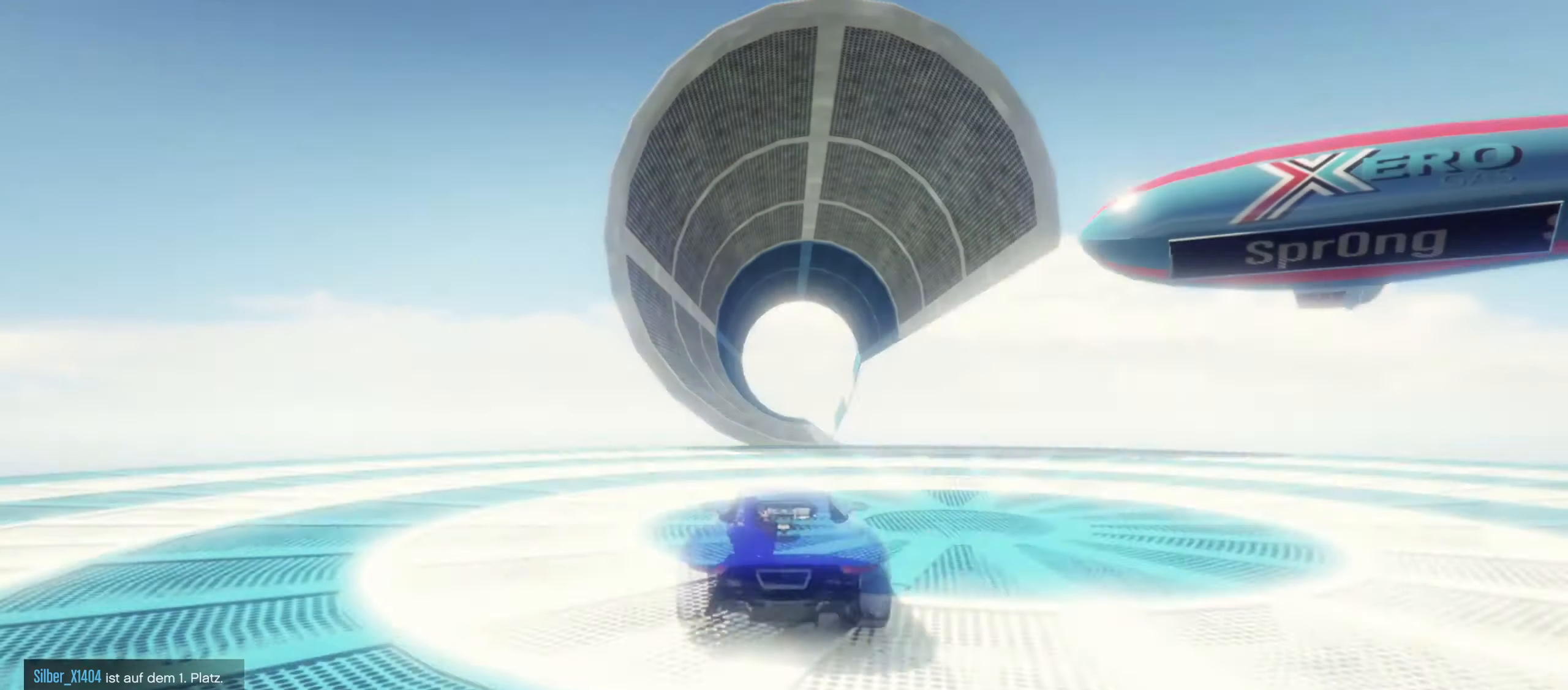
{"buttons": ["R2"], "left_stick": "center", "right_stick": "center", "events": []}
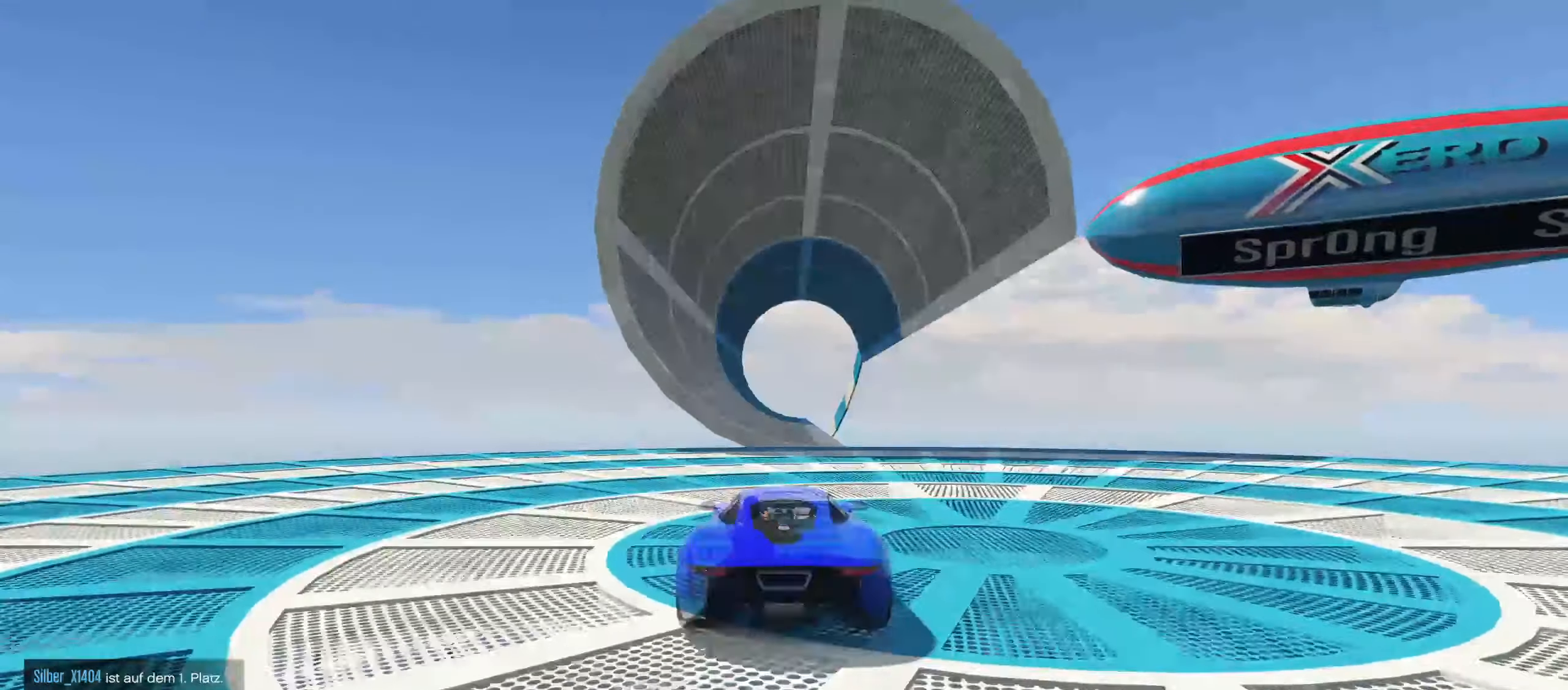
{"buttons": ["R2"], "left_stick": "center", "right_stick": "center", "events": [[100, "left_stick", "up-right"], [250, "left_stick", "center"]]}
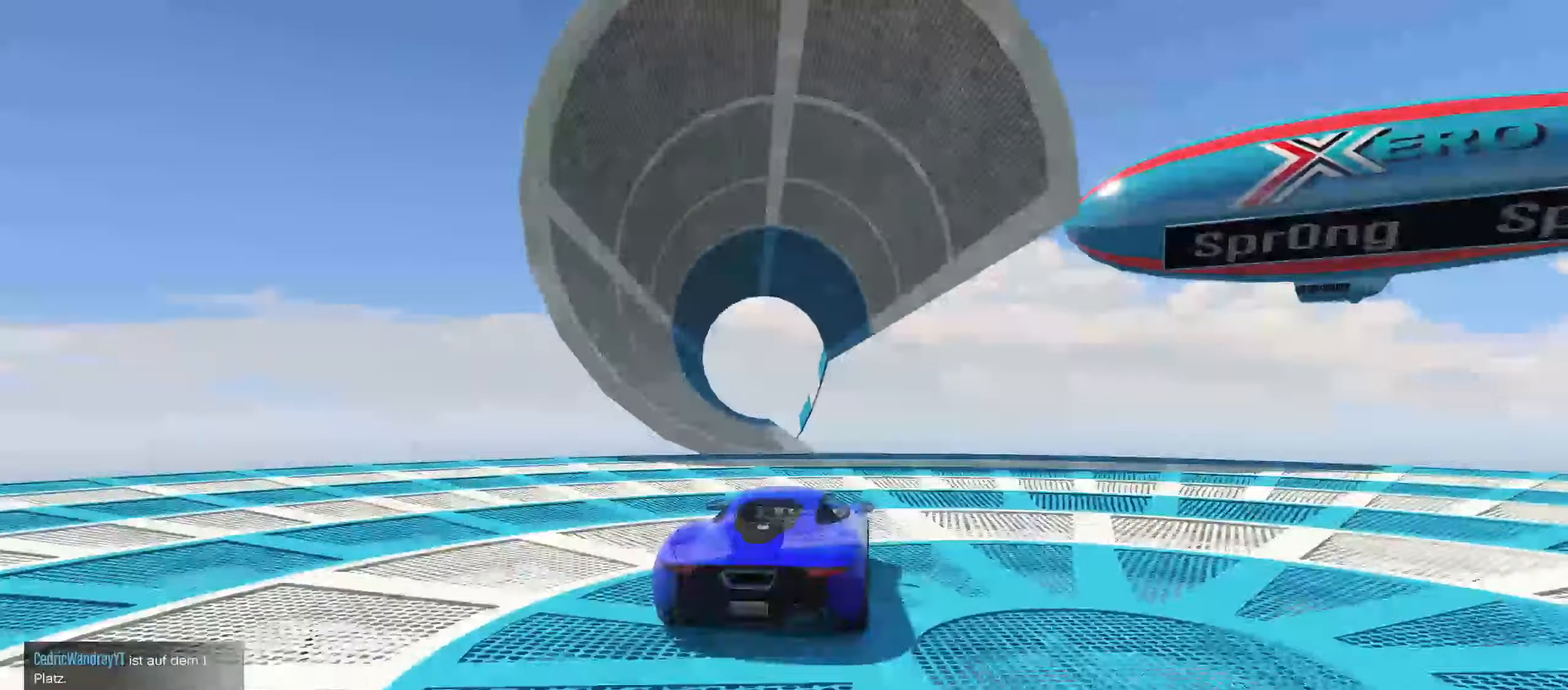
{"buttons": ["R2"], "left_stick": "center", "right_stick": "center", "events": []}
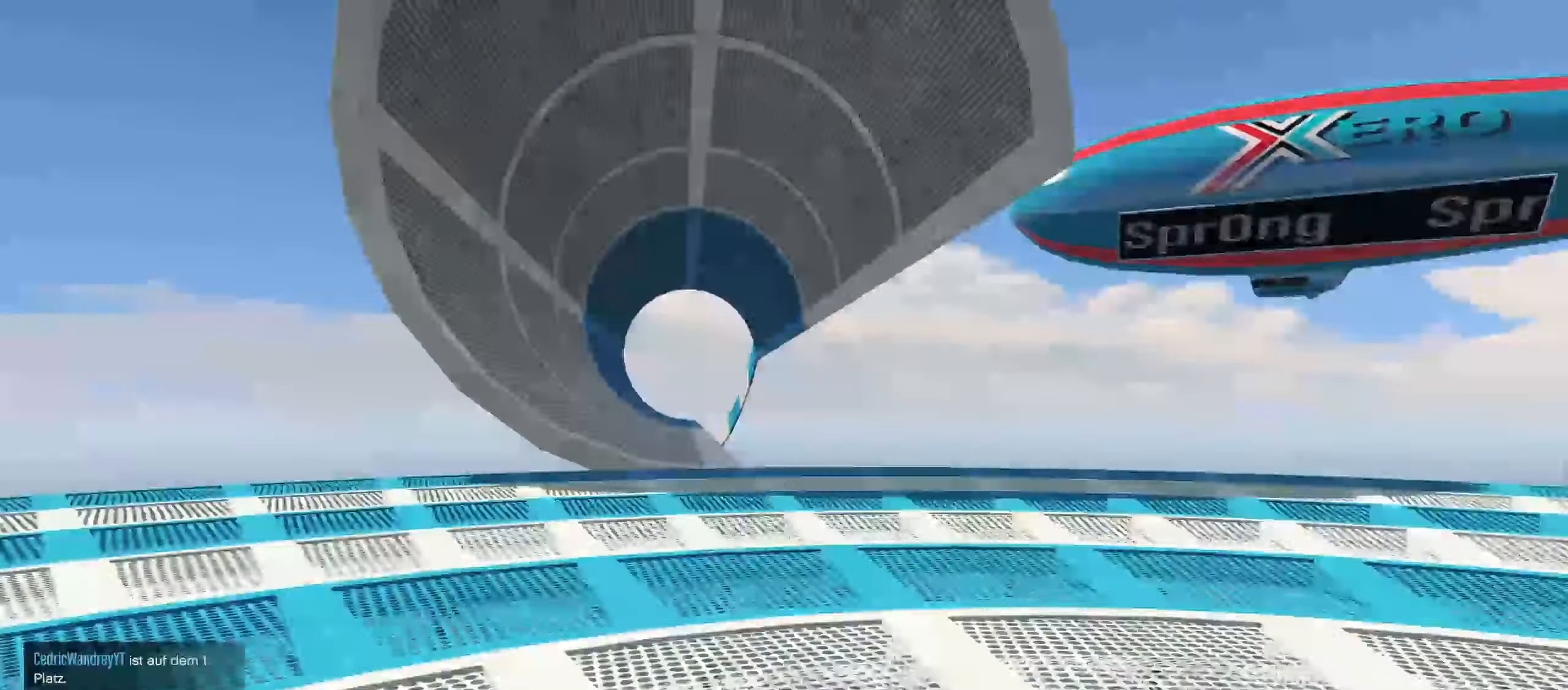
{"buttons": ["R2"], "left_stick": "left", "right_stick": "center", "events": [[50, "left_stick", "left"], [250, "left_stick", "center"], [483, "left_stick", "left"]]}
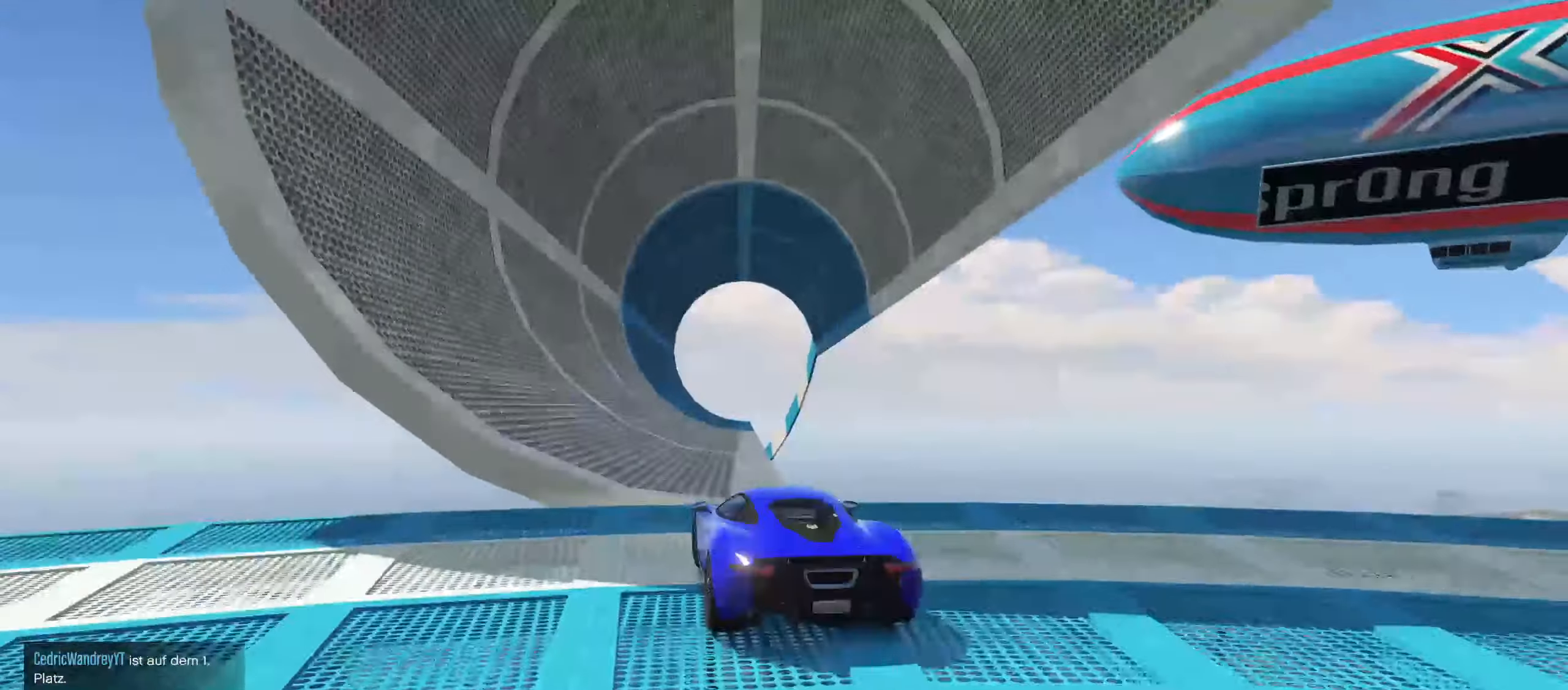
{"buttons": ["R2"], "left_stick": "center", "right_stick": "center", "events": [[83, "left_stick", "center"], [200, "left_stick", "down-left"], [400, "left_stick", "center"]]}
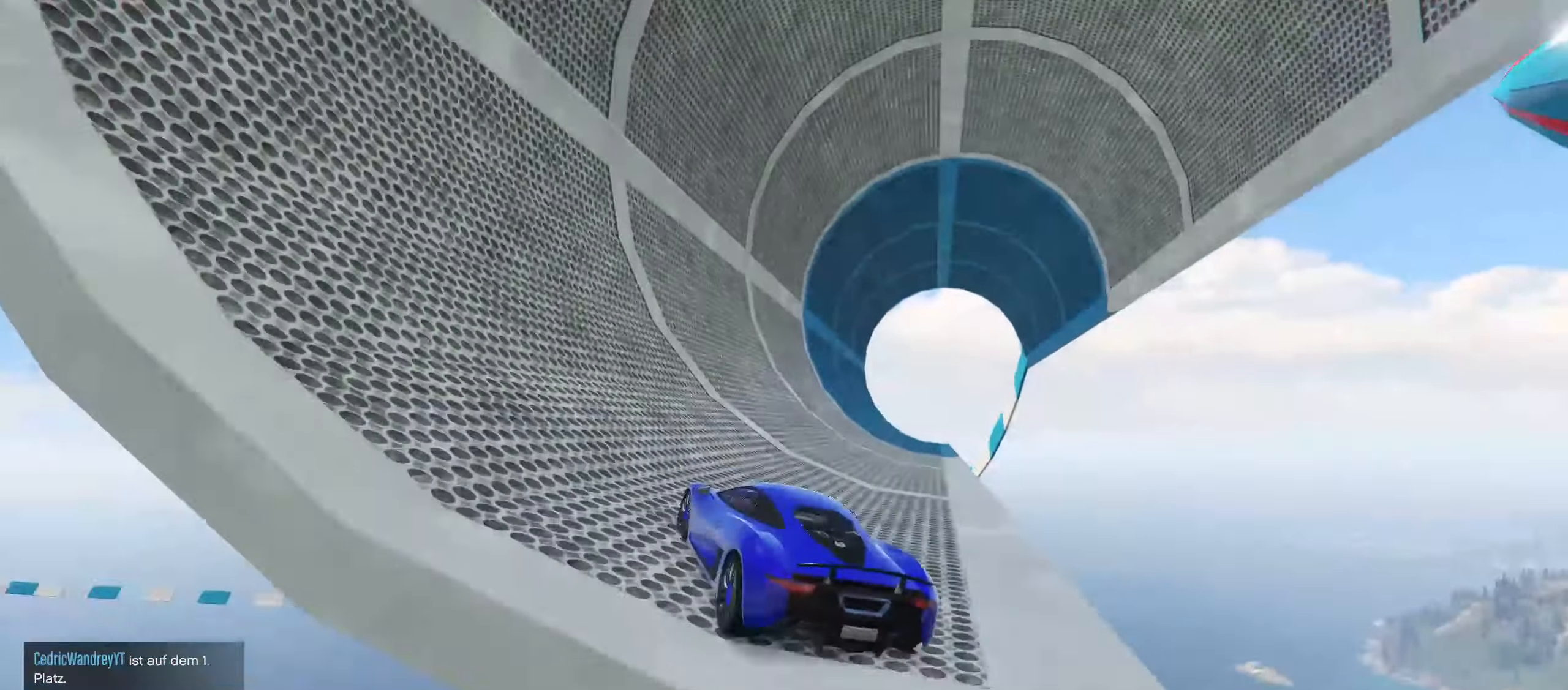
{"buttons": ["R2"], "left_stick": "center", "right_stick": "center", "events": [[33, "left_stick", "left"], [150, "left_stick", "center"]]}
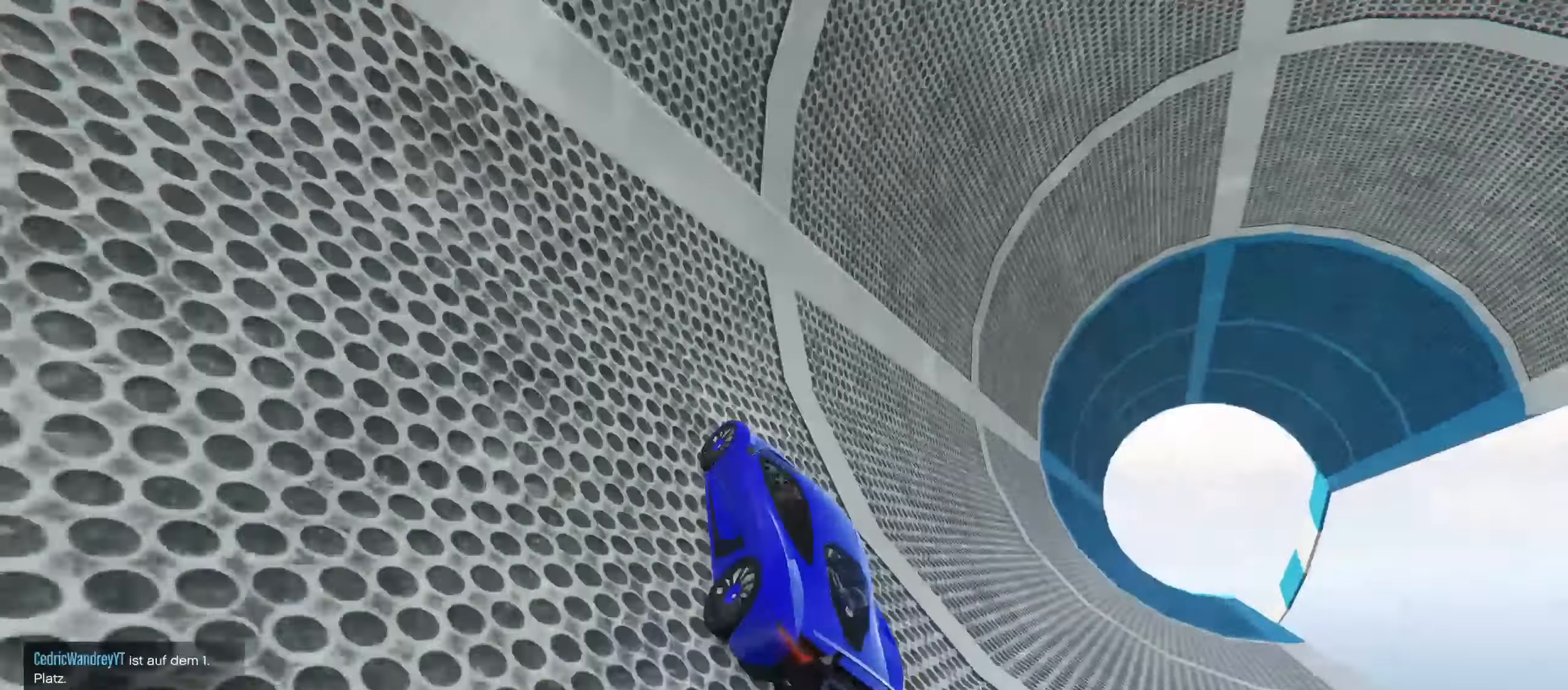
{"buttons": ["R2"], "left_stick": "center", "right_stick": "center", "events": [[383, "left_stick", "up-right"], [483, "left_stick", "center"]]}
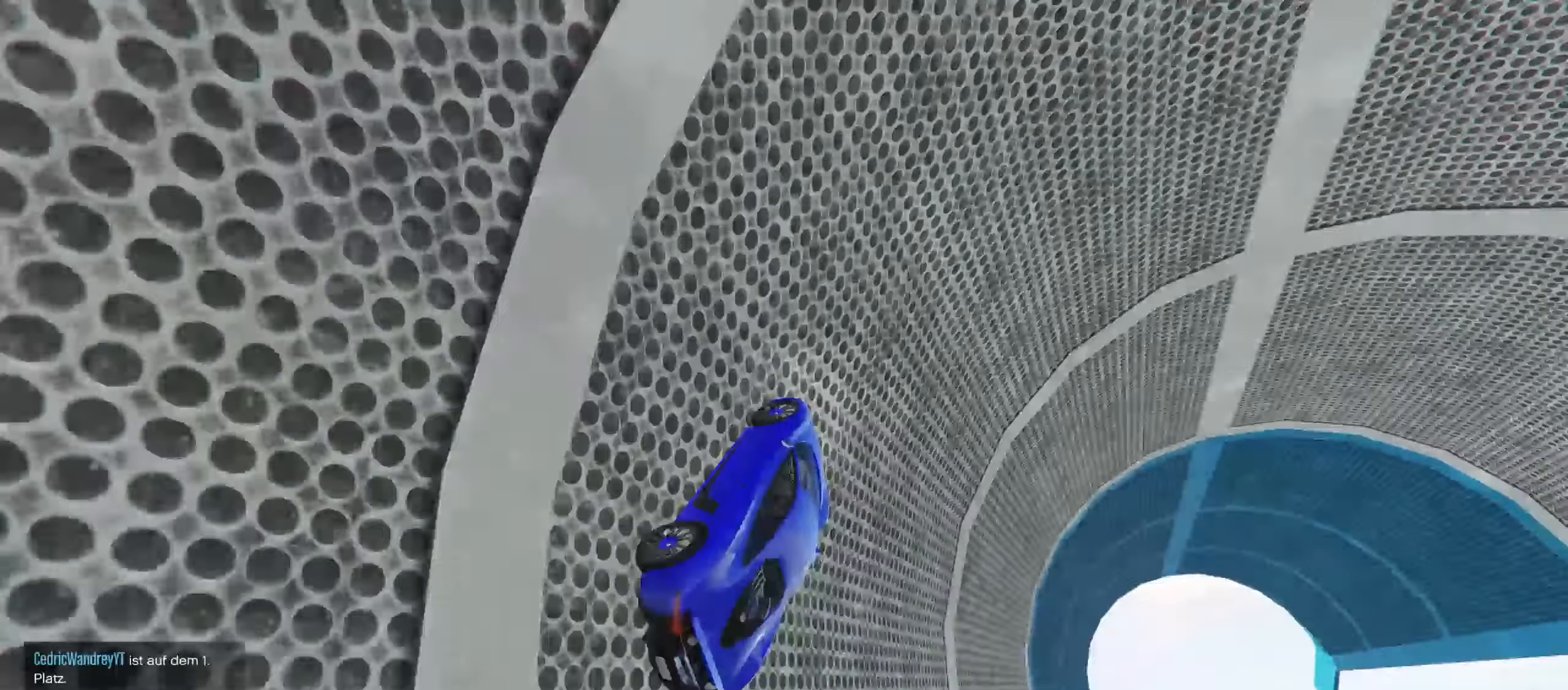
{"buttons": ["R2"], "left_stick": "up-right", "right_stick": "center", "events": [[450, "left_stick", "up-right"]]}
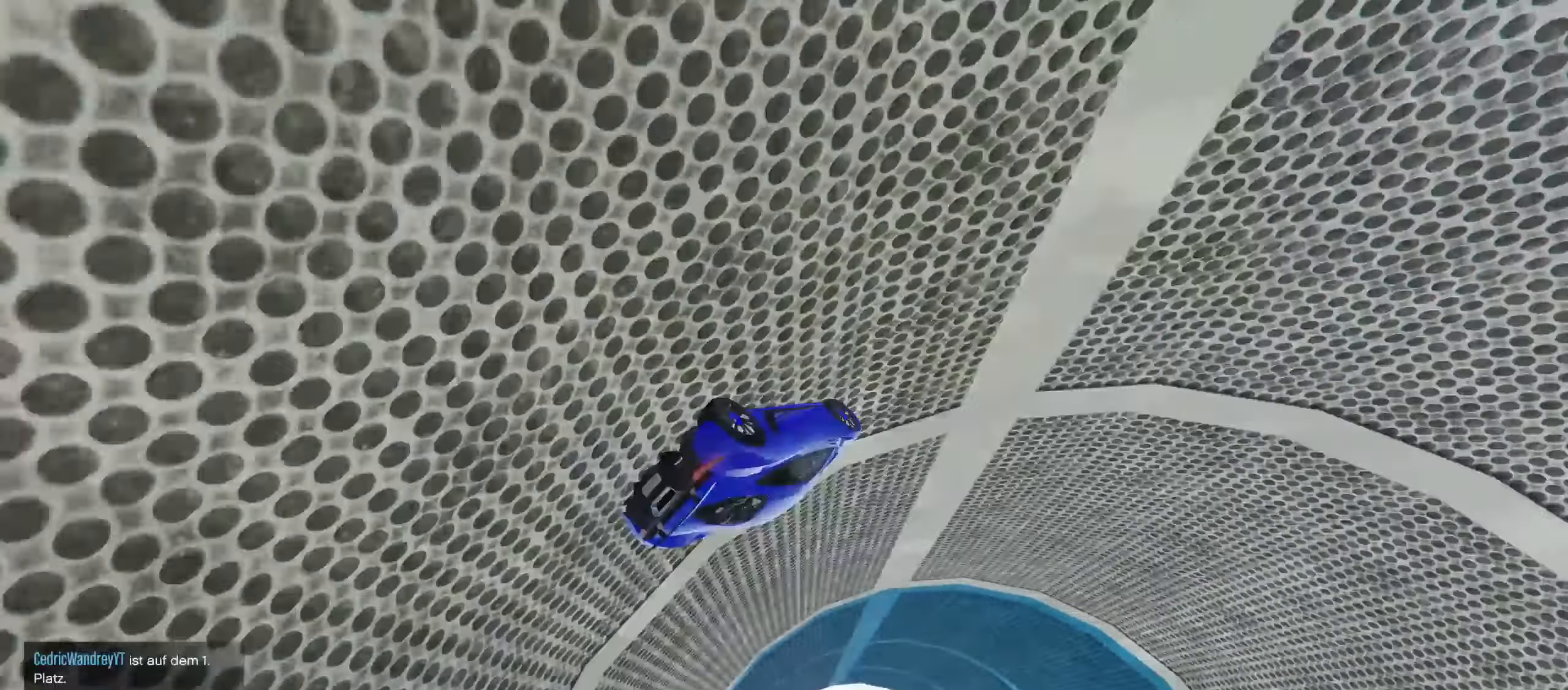
{"buttons": ["R2"], "left_stick": "up-right", "right_stick": "center", "events": []}
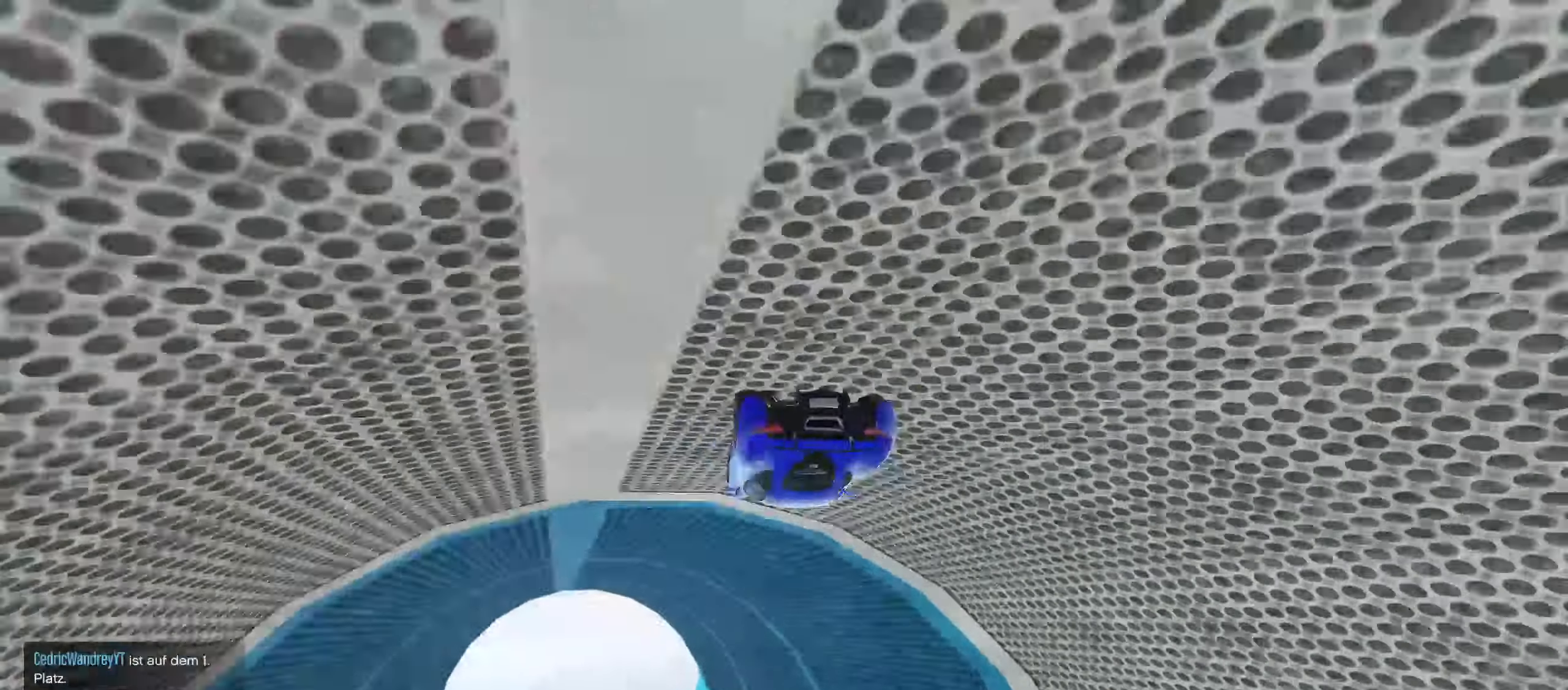
{"buttons": ["R2"], "left_stick": "up-right", "right_stick": "center", "events": [[150, "left_stick", "center"], [300, "left_stick", "up-right"]]}
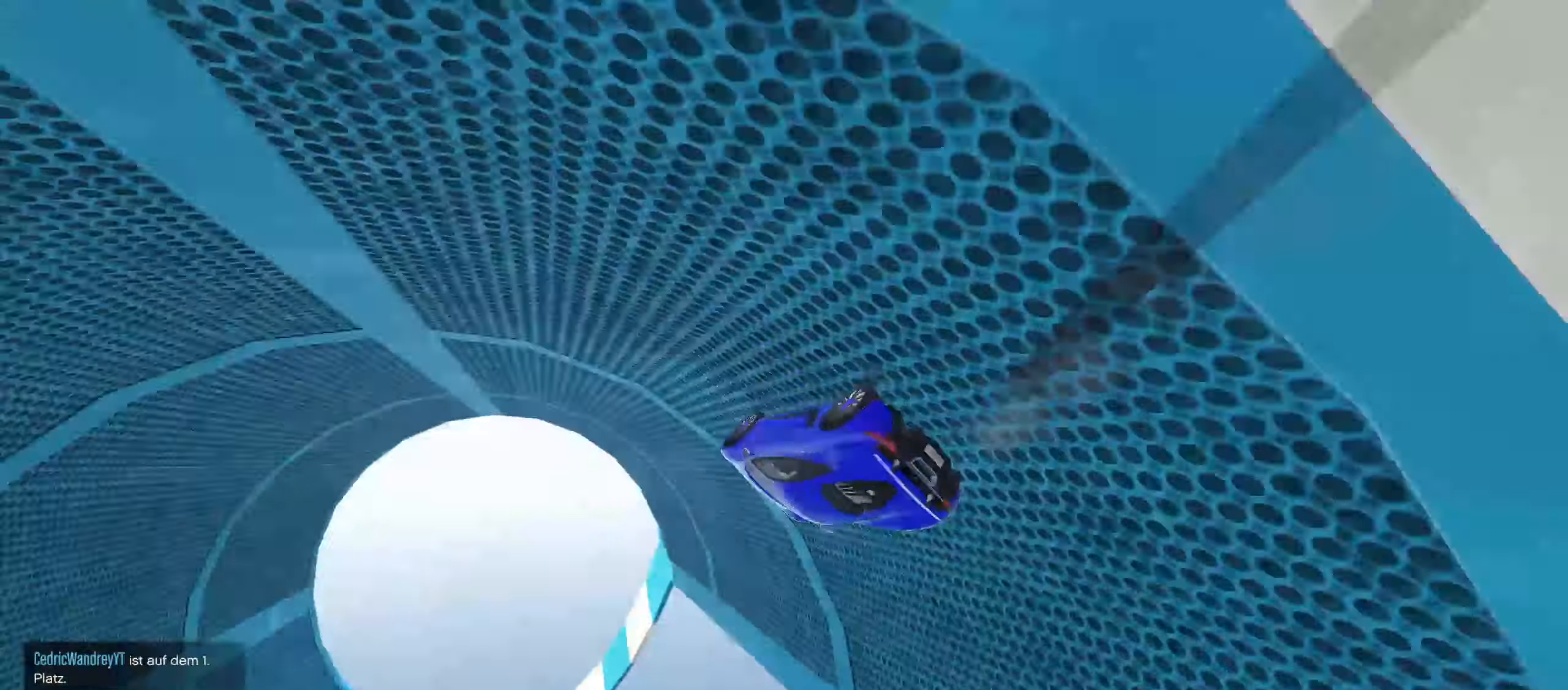
{"buttons": ["R2"], "left_stick": "up-right", "right_stick": "center", "events": []}
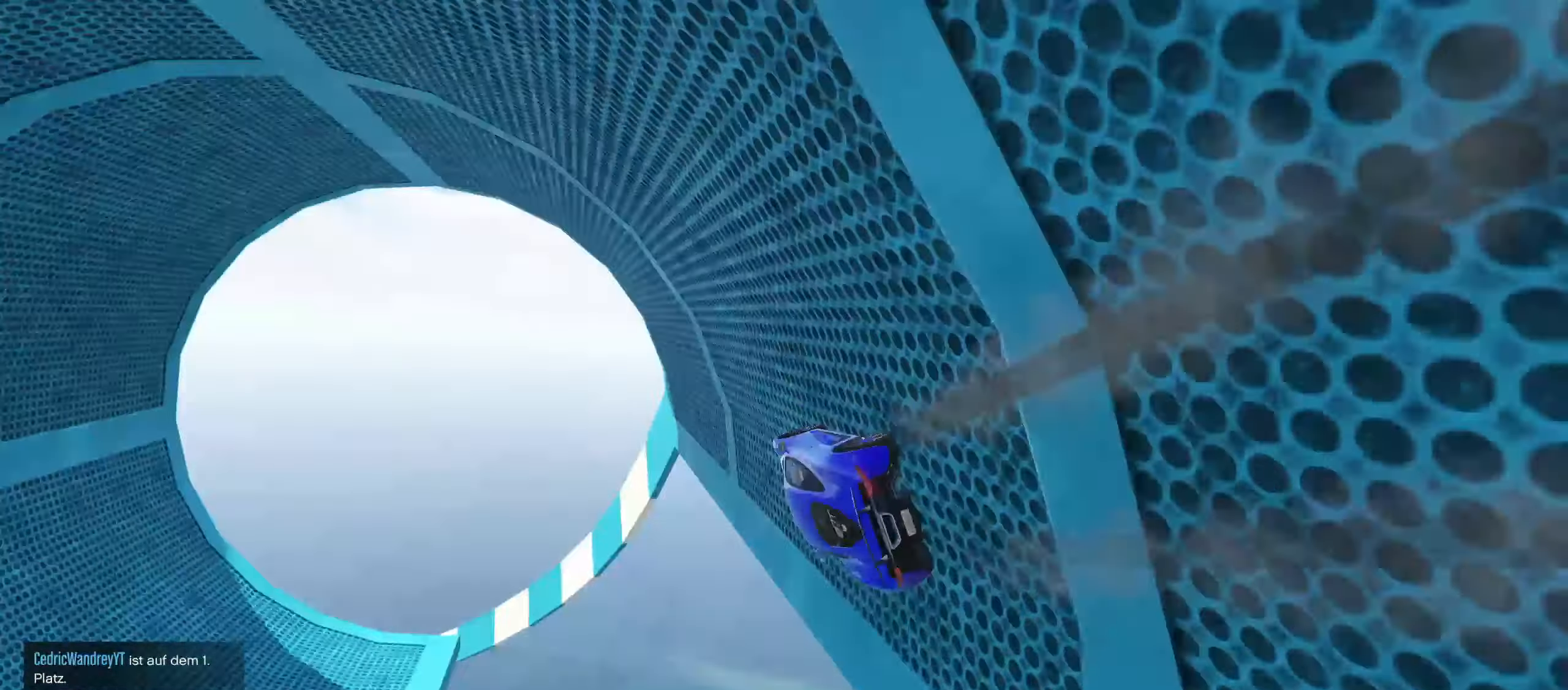
{"buttons": ["Y"], "left_stick": "center", "right_stick": "center", "events": [[183, "Y", "down"], [300, "R2", "up"], [383, "left_stick", "center"]]}
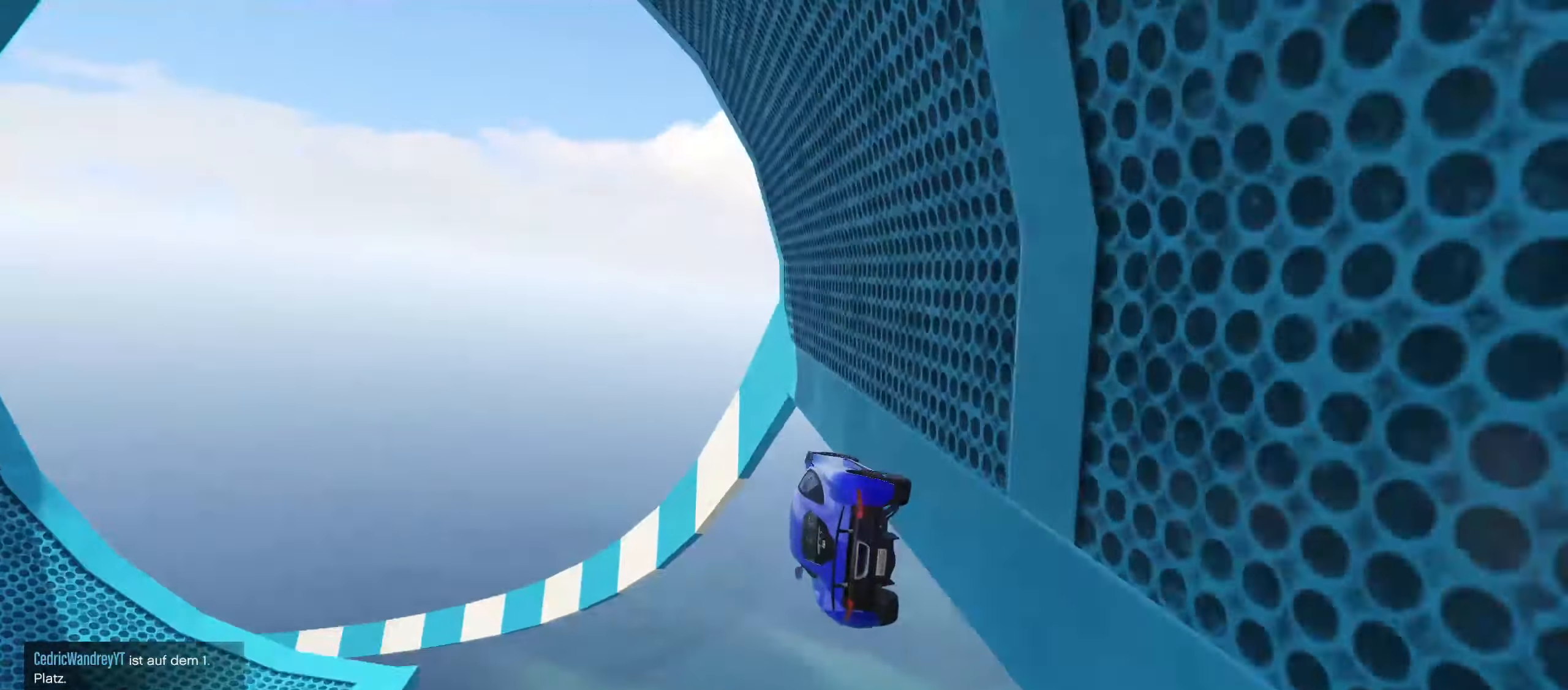
{"buttons": ["Y"], "left_stick": "center", "right_stick": "center", "events": []}
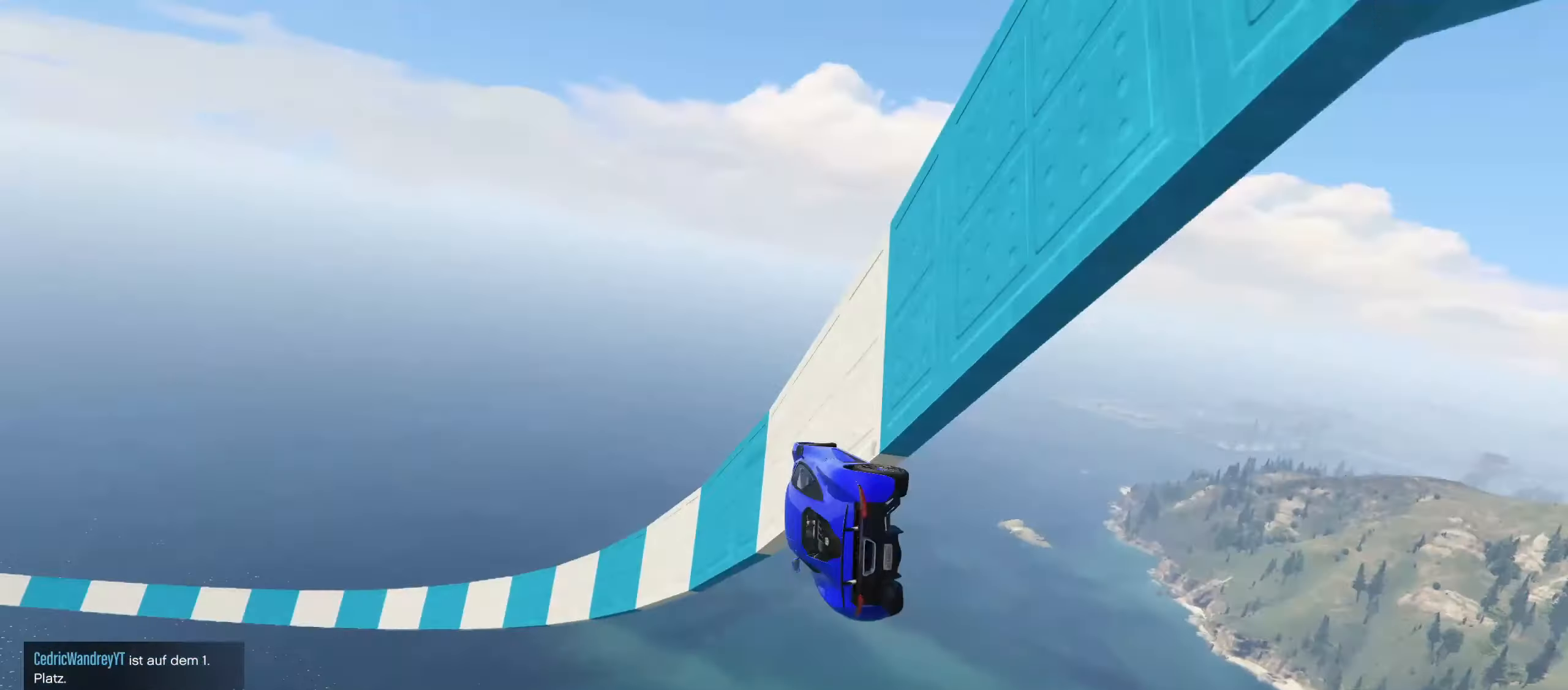
{"buttons": ["Y"], "left_stick": "center", "right_stick": "center", "events": []}
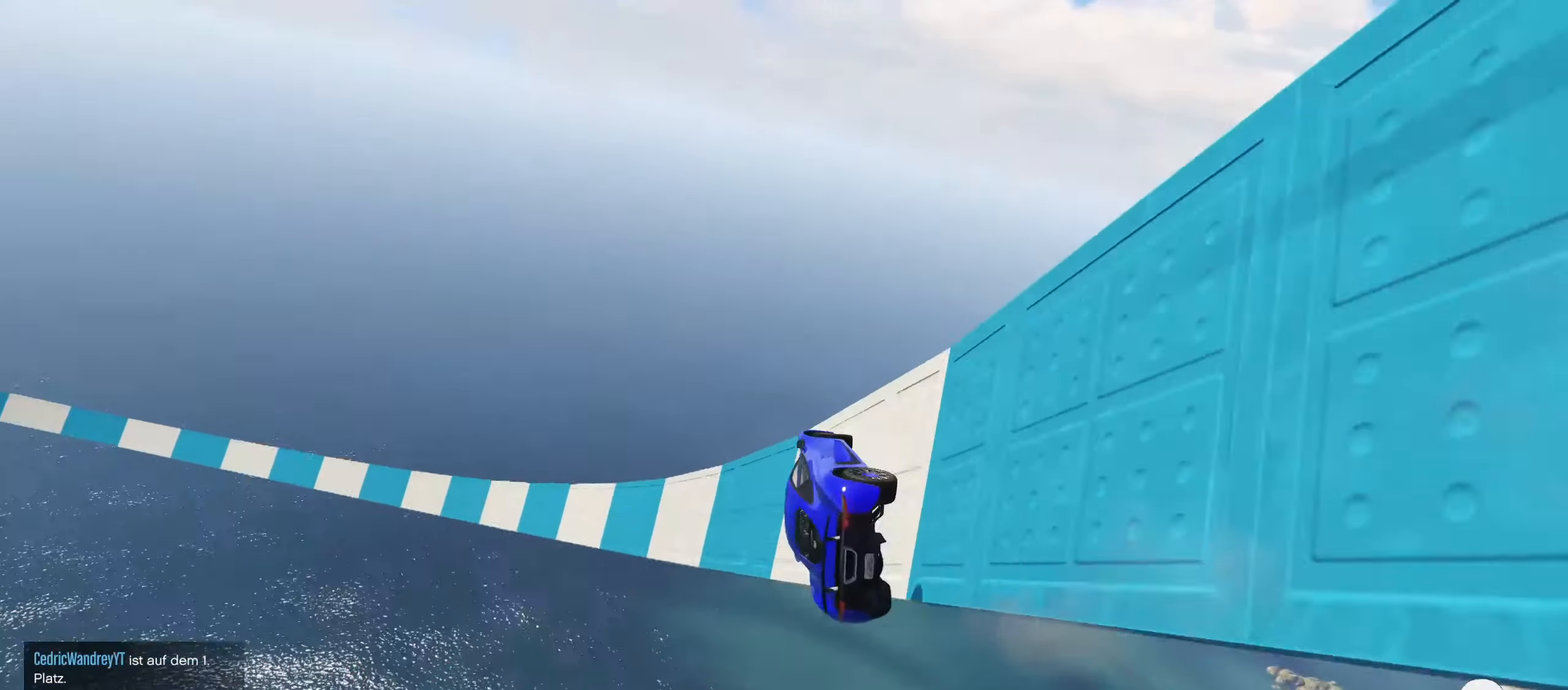
{"buttons": ["Y"], "left_stick": "center", "right_stick": "center", "events": []}